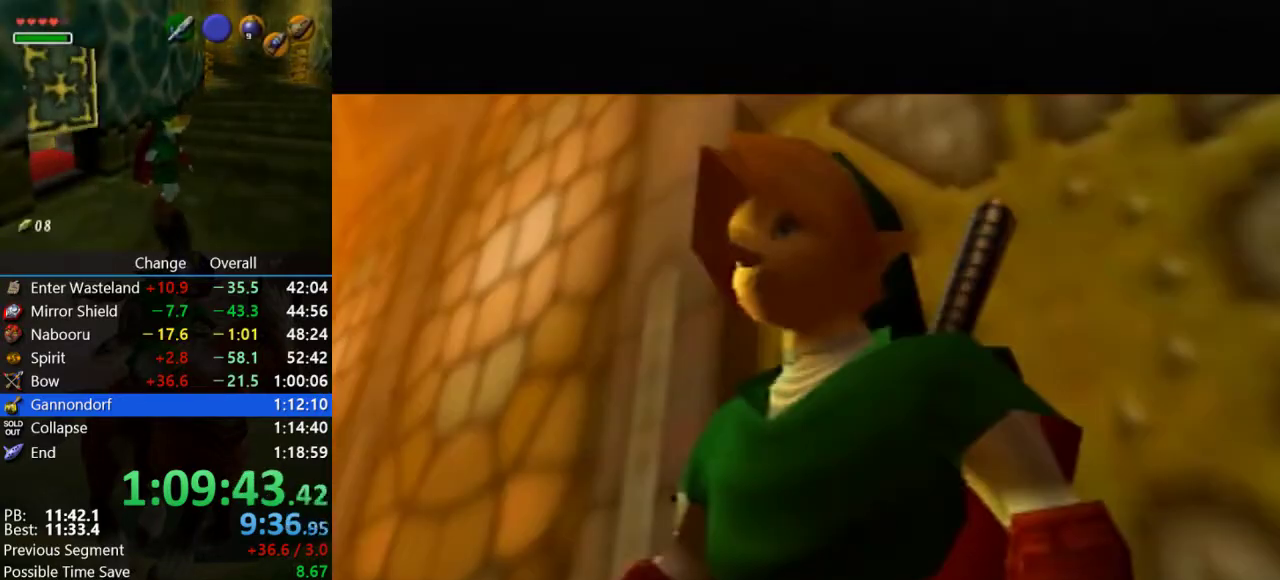
Gameplay with a controller (Nintendo layout); each line is a JSON object with the inputs held at the frame after it. "events" lists button and stick changes between this image and that frame as [ms after this image, input, new state], when the widget could be followed in between. Not read: L3 R3.
{"buttons": [], "left_stick": "center", "events": [[33, "A", "up"], [33, "B", "up"], [167, "B", "down"], [267, "B", "up"], [367, "B", "down"], [433, "B", "up"]]}
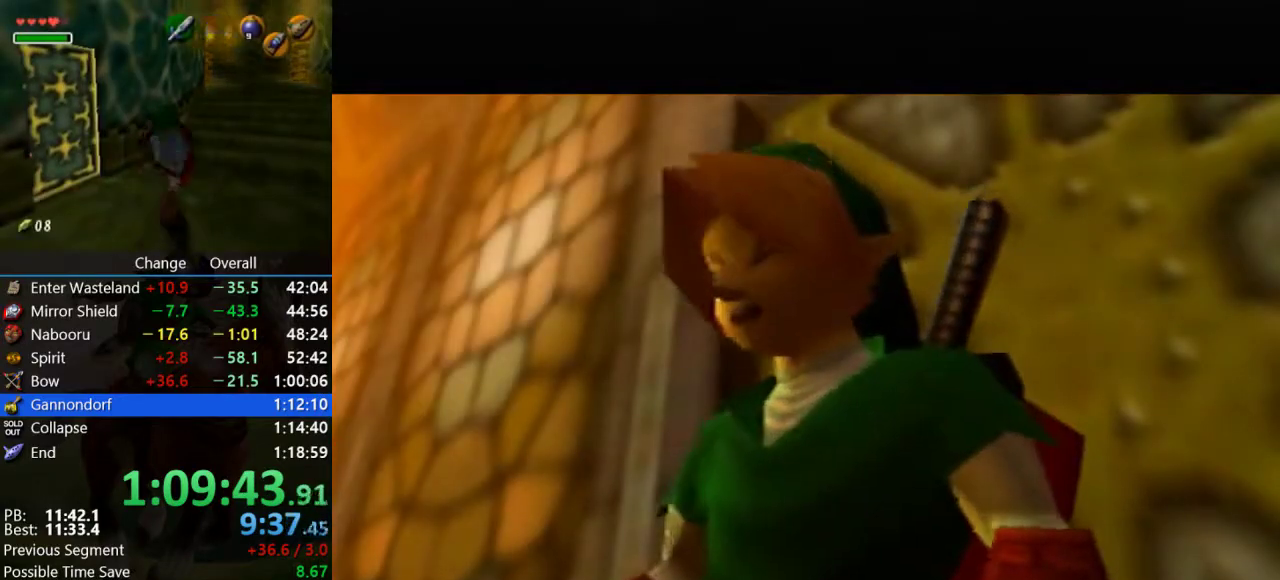
{"buttons": ["A", "B"], "left_stick": "center"}
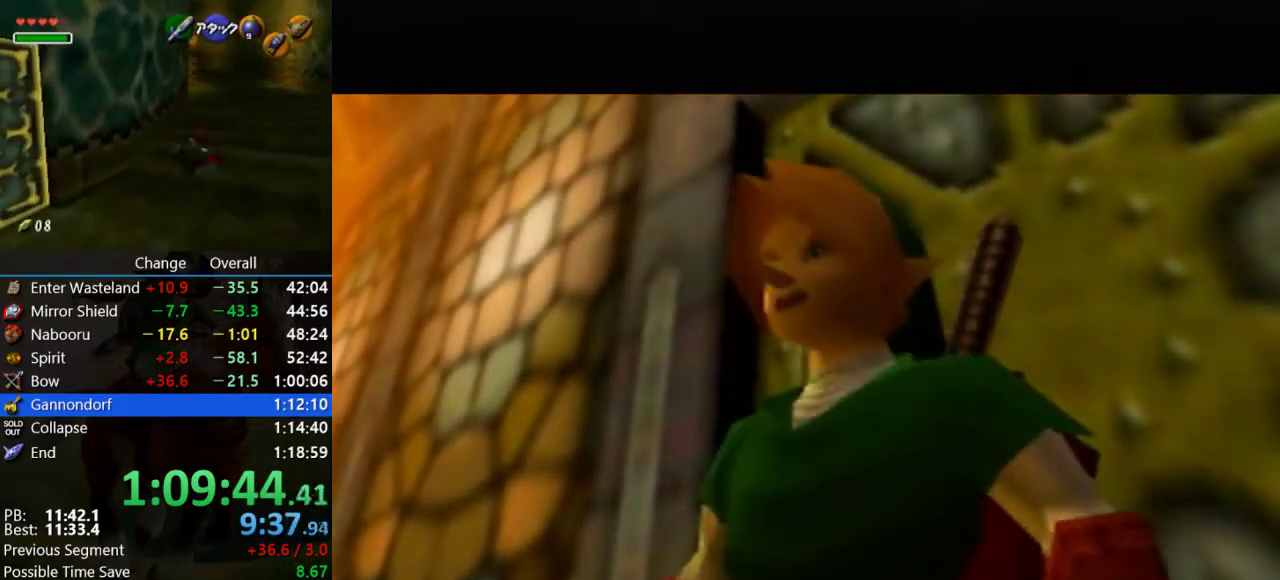
{"buttons": [], "left_stick": "center"}
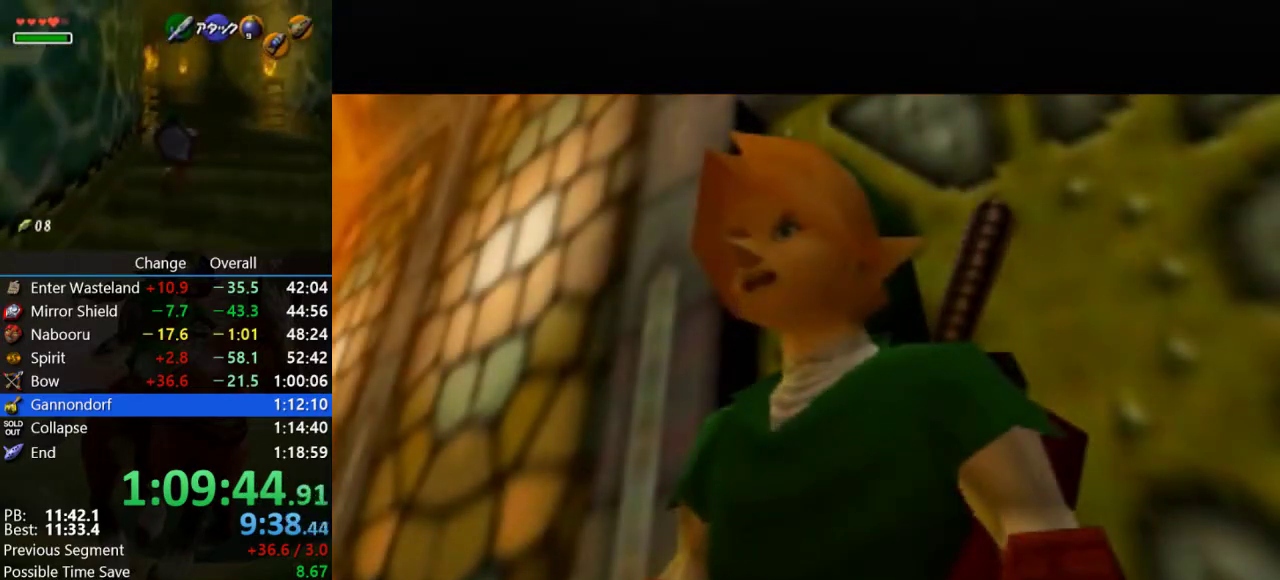
{"buttons": ["B"], "left_stick": "center", "events": [[100, "A", "down"], [100, "B", "down"], [167, "A", "up"], [200, "B", "up"], [300, "B", "down"], [367, "B", "up"], [500, "B", "down"]]}
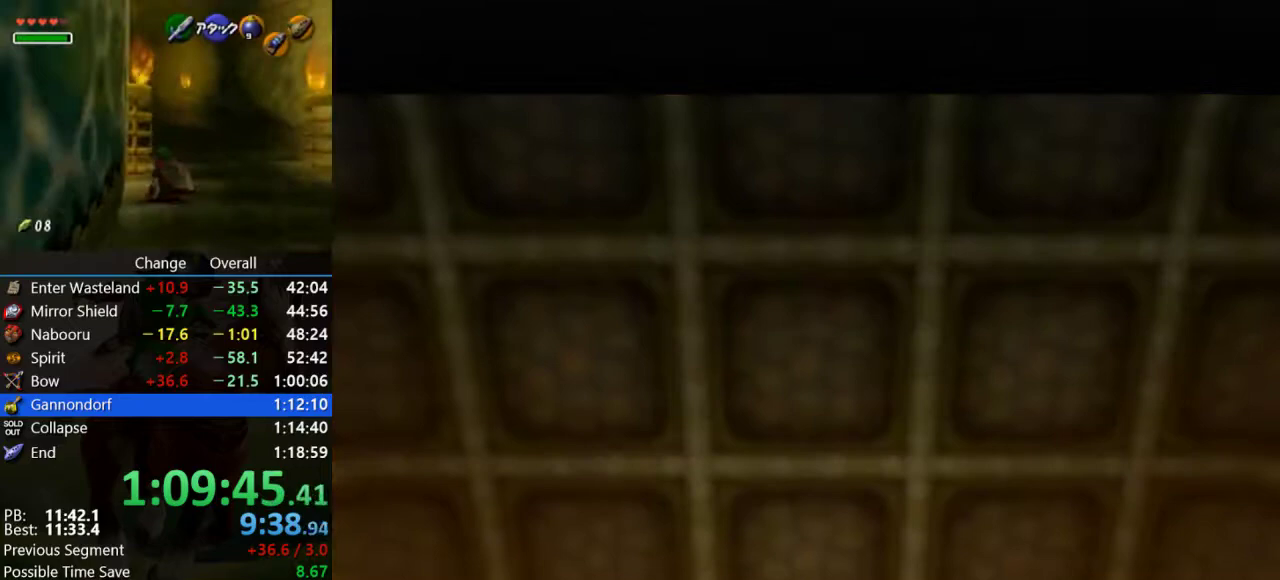
{"buttons": [], "left_stick": "center", "events": [[100, "B", "up"], [233, "B", "down"], [300, "B", "up"], [400, "B", "down"], [500, "B", "up"]]}
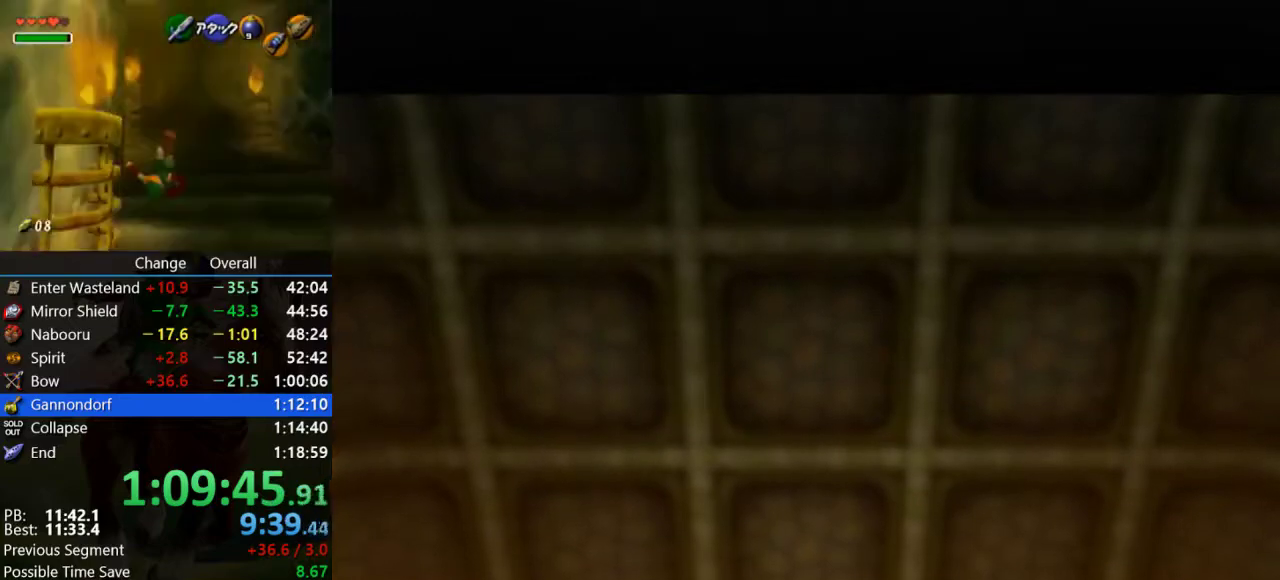
{"buttons": ["B"], "left_stick": "center", "events": [[100, "B", "down"], [200, "B", "up"], [300, "B", "down"], [400, "B", "up"], [500, "B", "down"]]}
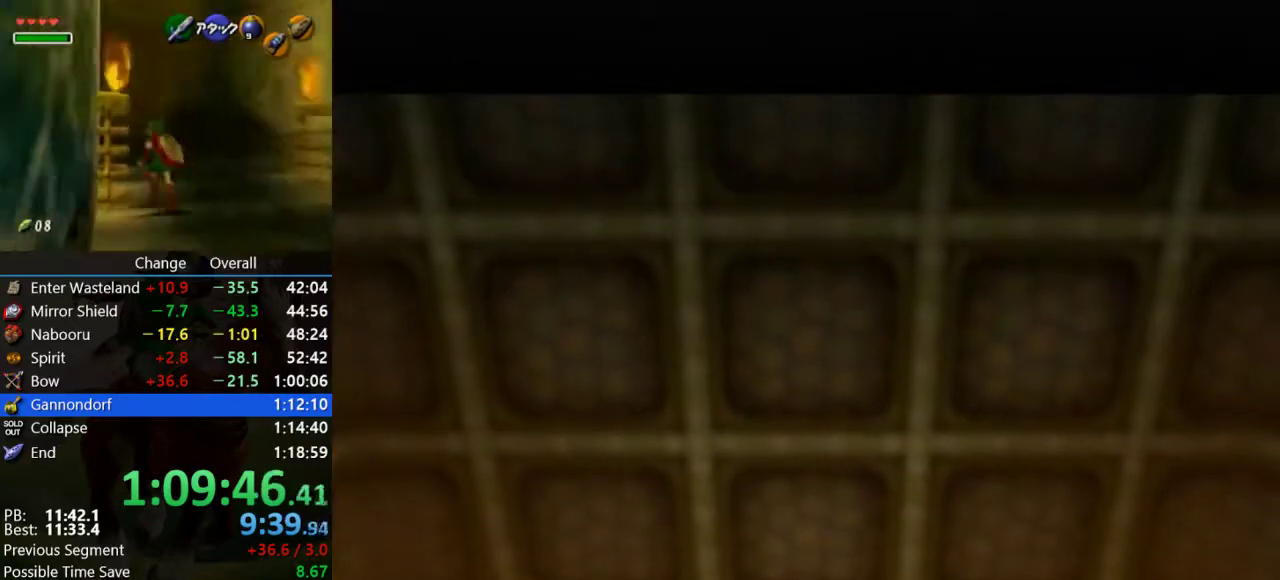
{"buttons": ["B"], "left_stick": "center", "events": [[100, "B", "up"], [200, "B", "down"], [333, "B", "up"], [433, "B", "down"]]}
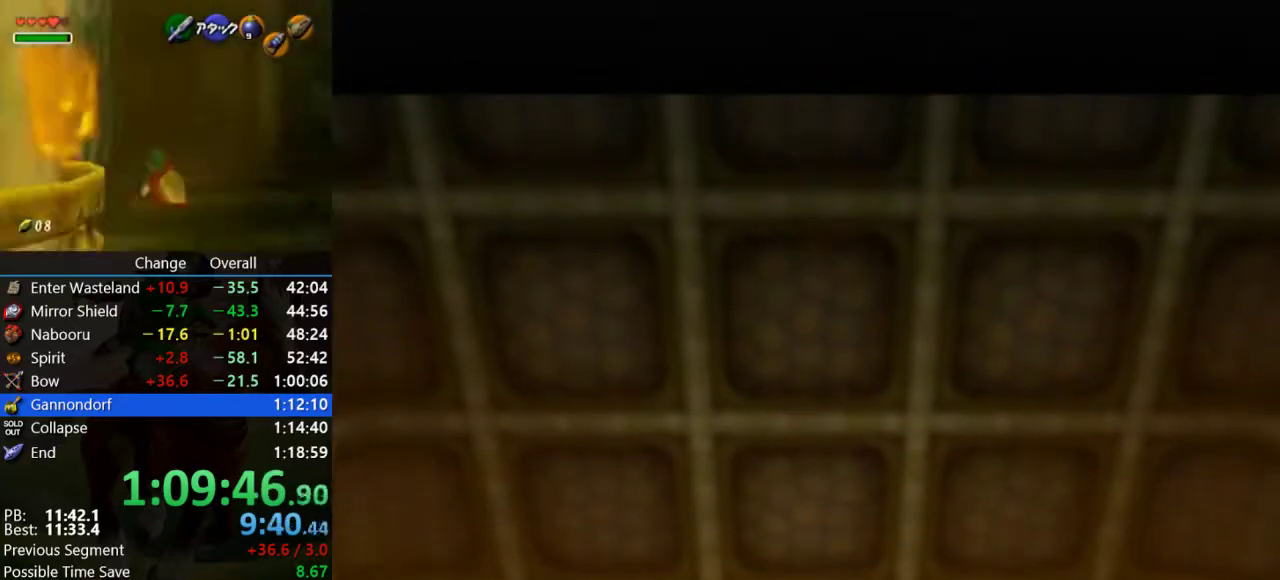
{"buttons": [], "left_stick": "center", "events": [[33, "B", "up"], [100, "B", "down"], [233, "B", "up"], [333, "B", "down"], [467, "B", "up"]]}
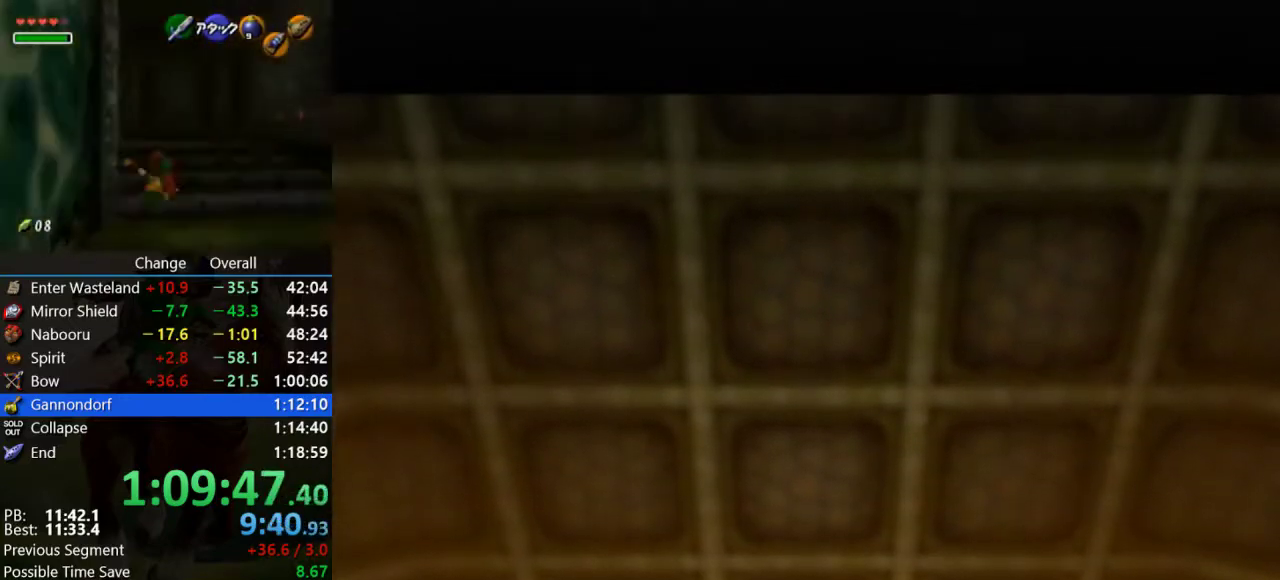
{"buttons": ["A", "B"], "left_stick": "center", "events": [[33, "B", "down"], [67, "A", "down"], [133, "A", "up"], [133, "B", "up"], [267, "B", "down"], [367, "B", "up"], [467, "A", "down"], [467, "B", "down"]]}
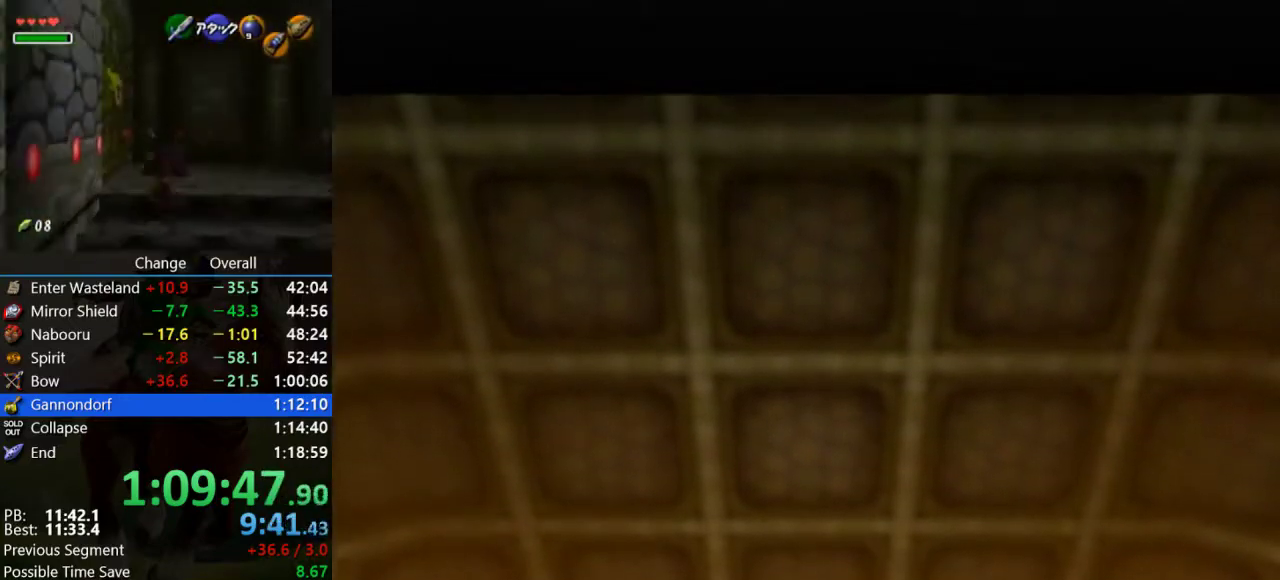
{"buttons": [], "left_stick": "center", "events": [[67, "A", "up"], [100, "B", "up"], [200, "B", "down"], [300, "B", "up"], [433, "B", "down"], [500, "B", "up"]]}
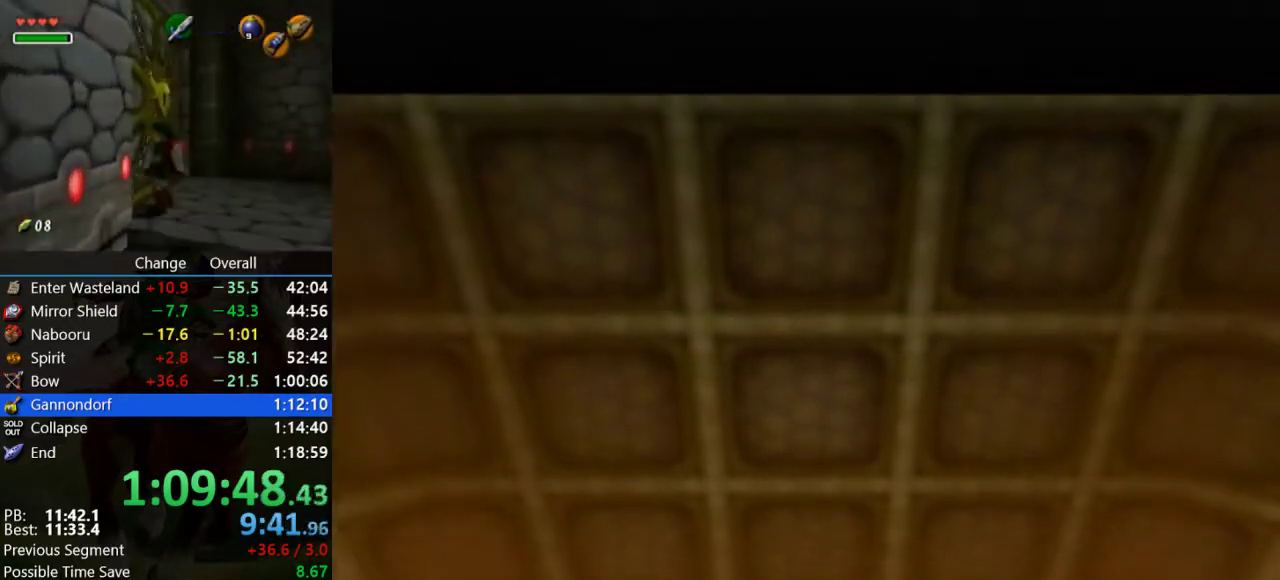
{"buttons": [], "left_stick": "center", "events": [[100, "B", "down"], [133, "A", "down"], [200, "A", "up"], [233, "B", "up"], [300, "B", "down"], [433, "B", "up"]]}
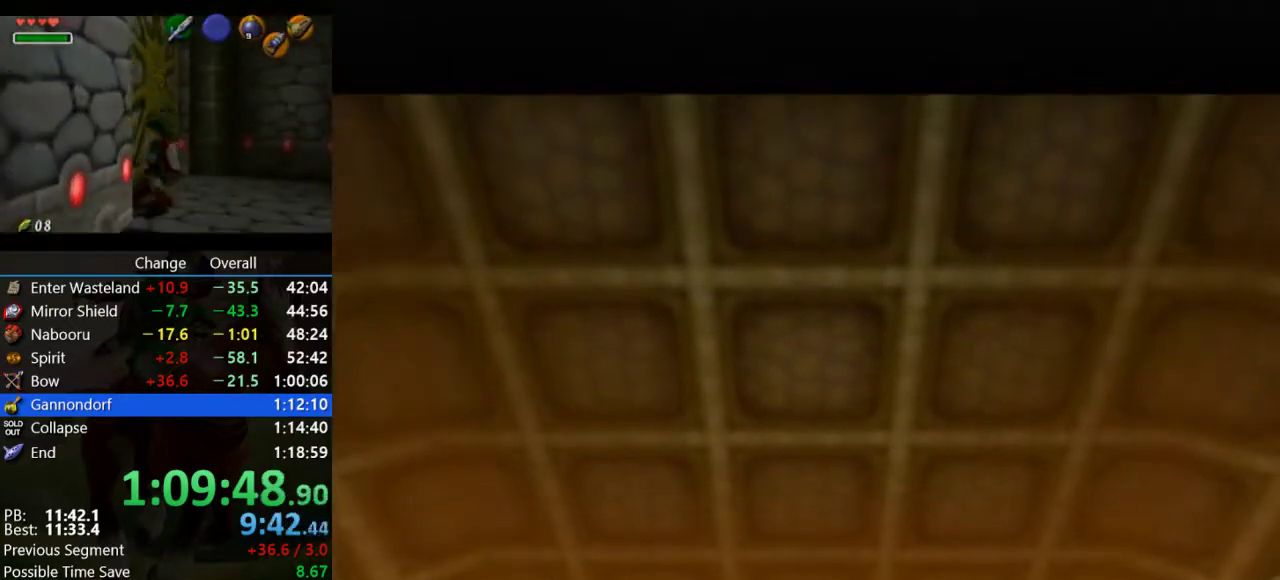
{"buttons": ["A", "B"], "left_stick": "center", "events": [[33, "B", "down"], [133, "B", "up"], [267, "B", "down"], [367, "B", "up"], [433, "B", "down"], [467, "A", "down"]]}
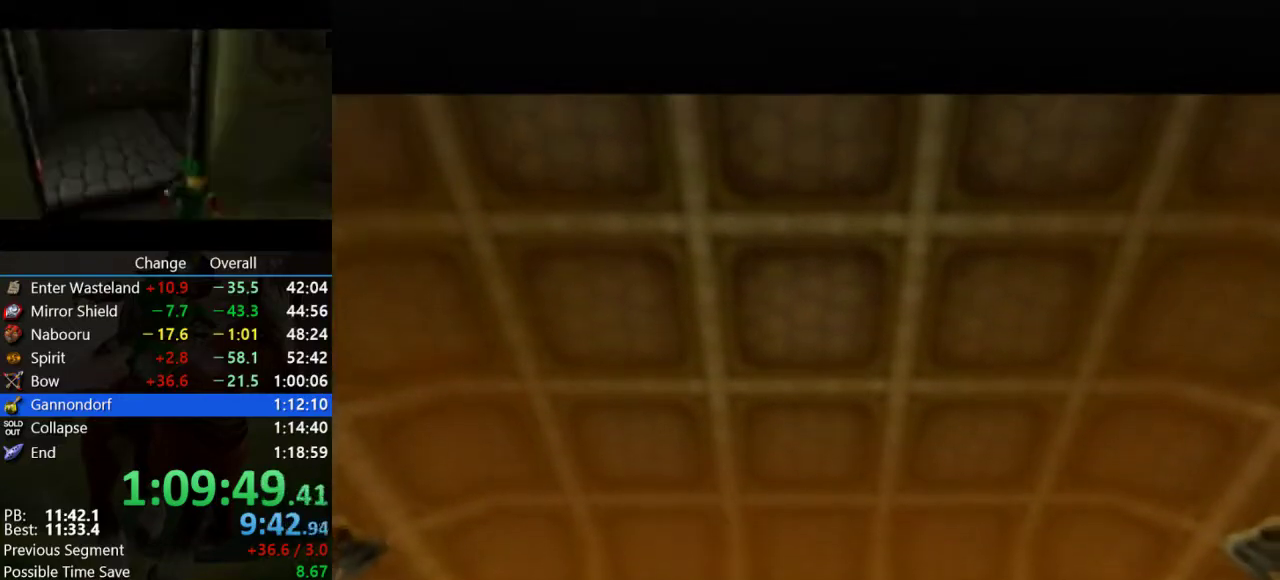
{"buttons": [], "left_stick": "center", "events": [[33, "A", "up"], [33, "B", "up"], [167, "B", "down"], [267, "B", "up"], [367, "B", "down"], [433, "B", "up"]]}
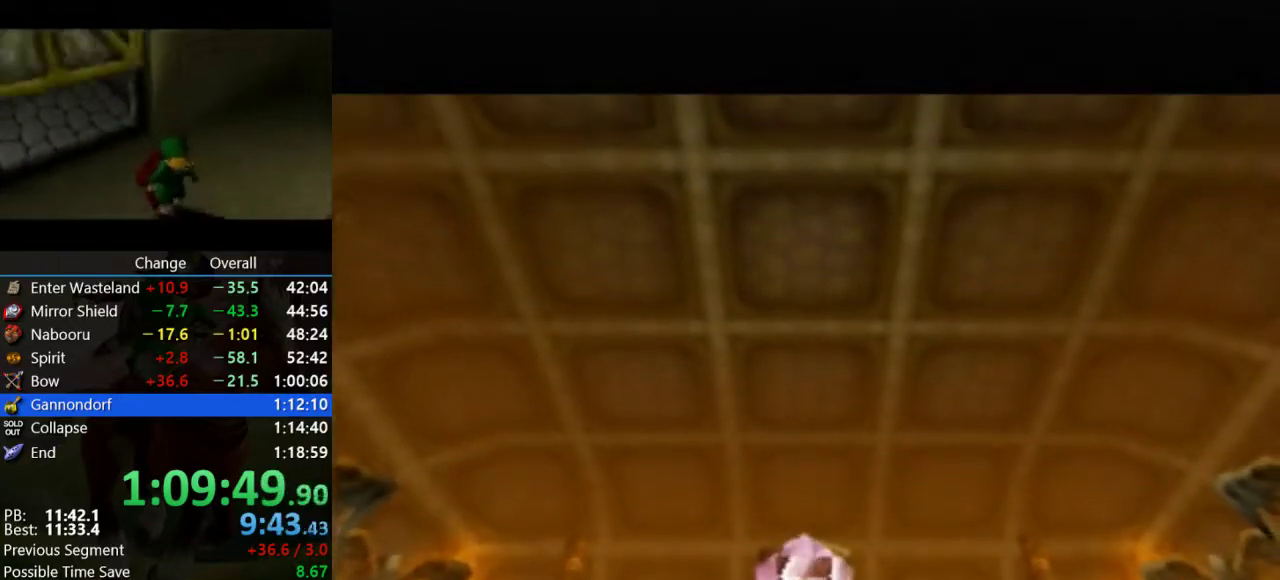
{"buttons": ["A", "B"], "left_stick": "center", "events": [[33, "B", "down"], [100, "A", "down"], [167, "A", "up"], [167, "B", "up"], [267, "B", "down"], [400, "B", "up"], [467, "B", "down"], [500, "A", "down"]]}
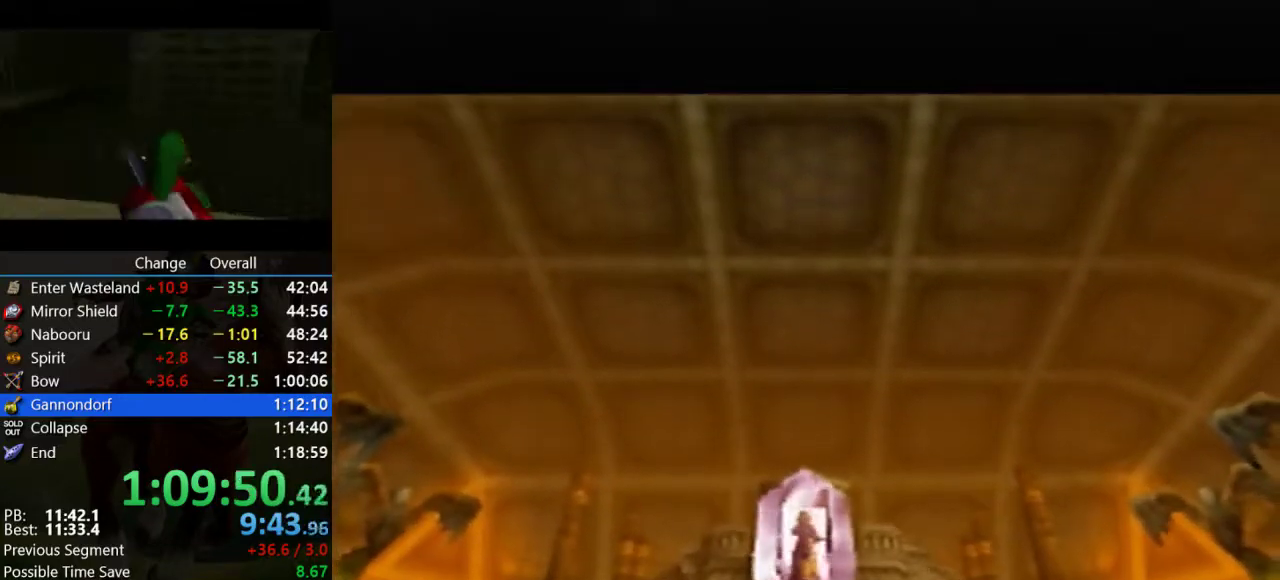
{"buttons": [], "left_stick": "center", "events": [[67, "A", "up"], [100, "B", "up"], [167, "B", "down"], [233, "A", "down"], [300, "A", "up"], [333, "B", "up"], [400, "B", "down"], [433, "A", "down"], [500, "A", "up"], [500, "B", "up"]]}
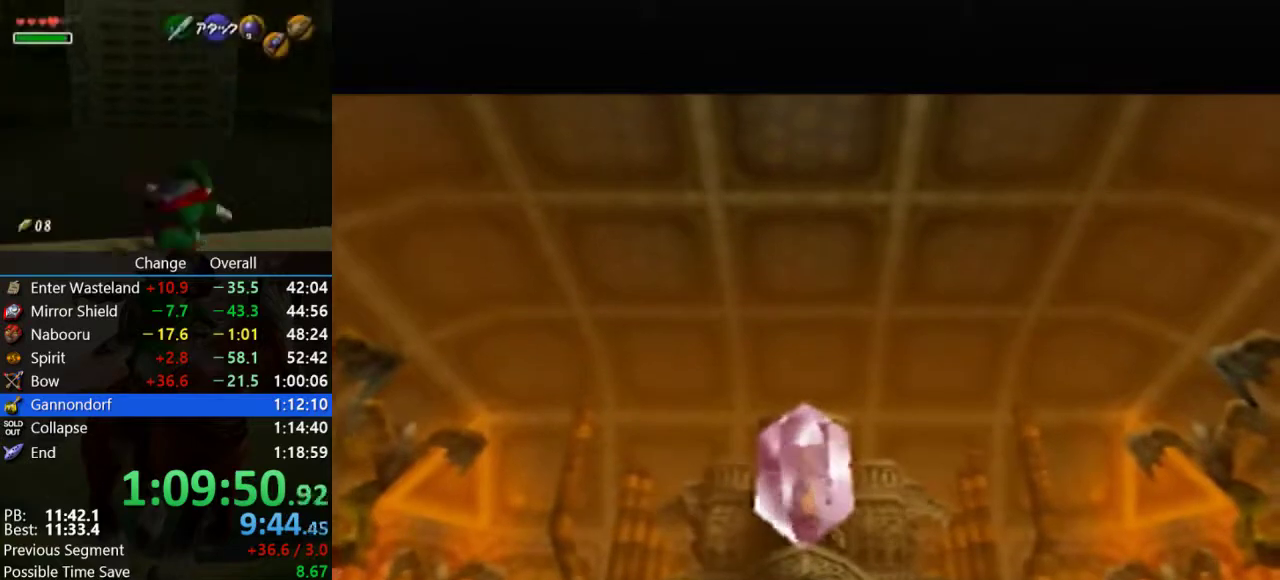
{"buttons": ["B"], "left_stick": "center", "events": [[100, "B", "down"], [167, "A", "down"], [233, "A", "up"], [233, "B", "up"], [333, "A", "down"], [333, "B", "down"], [400, "A", "up"], [400, "B", "up"], [500, "B", "down"]]}
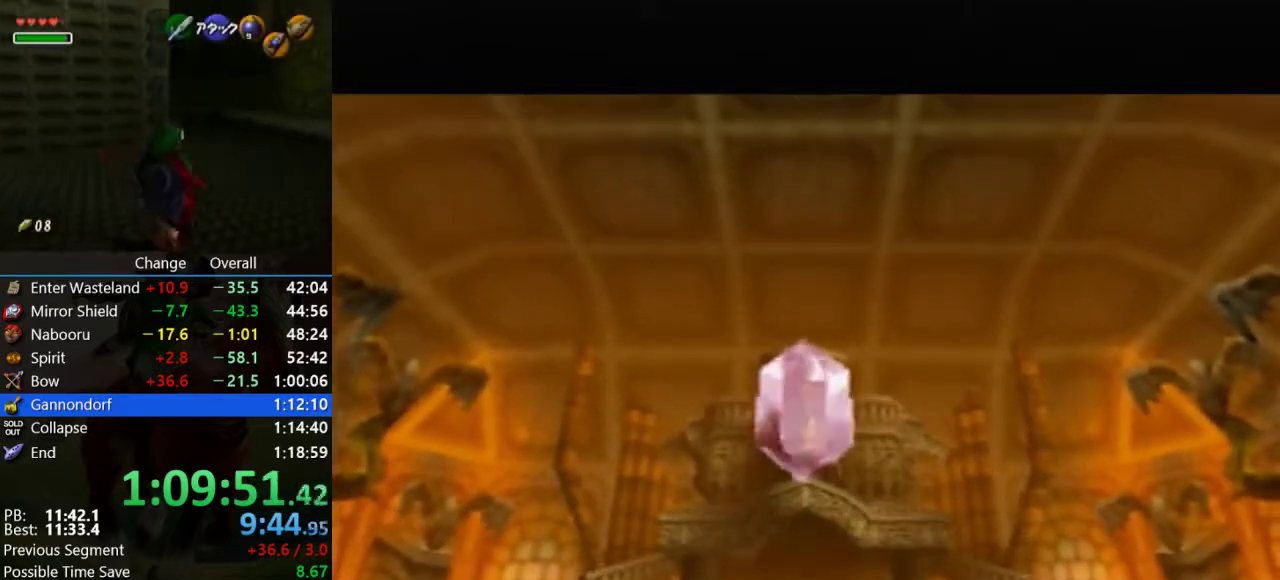
{"buttons": ["A", "B"], "left_stick": "center", "events": [[33, "A", "down"], [100, "A", "up"], [133, "B", "up"], [200, "B", "down"], [267, "A", "down"], [333, "A", "up"], [400, "A", "down"]]}
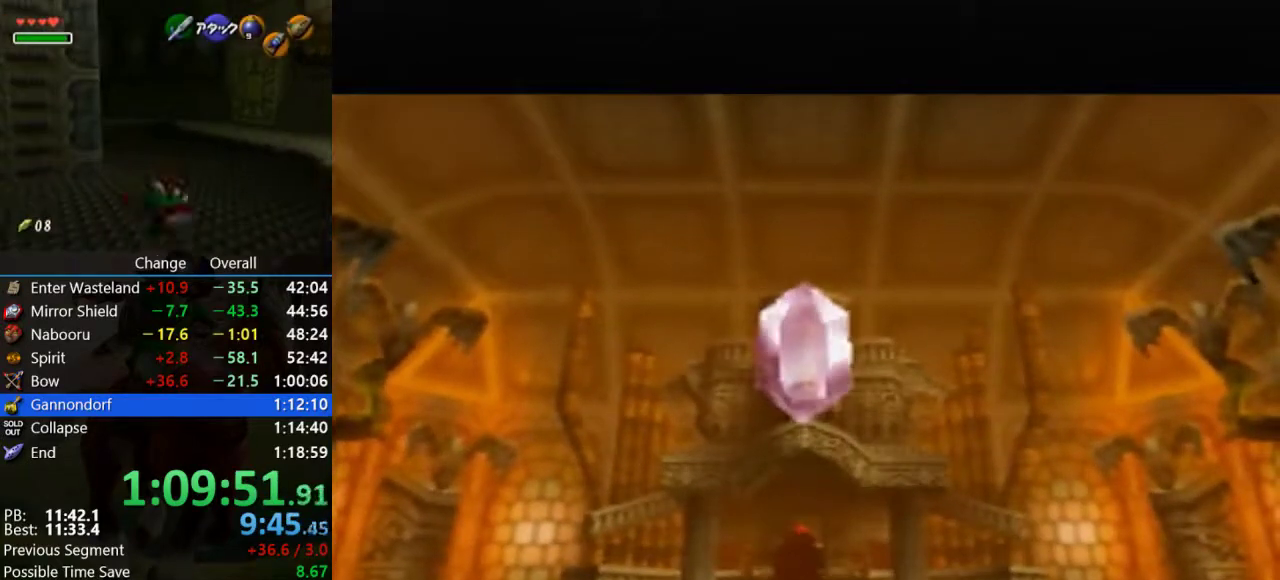
{"buttons": [], "left_stick": "center", "events": [[33, "A", "up"], [33, "B", "up"], [100, "B", "down"], [133, "A", "down"], [233, "A", "up"], [367, "A", "down"], [467, "A", "up"], [467, "B", "up"]]}
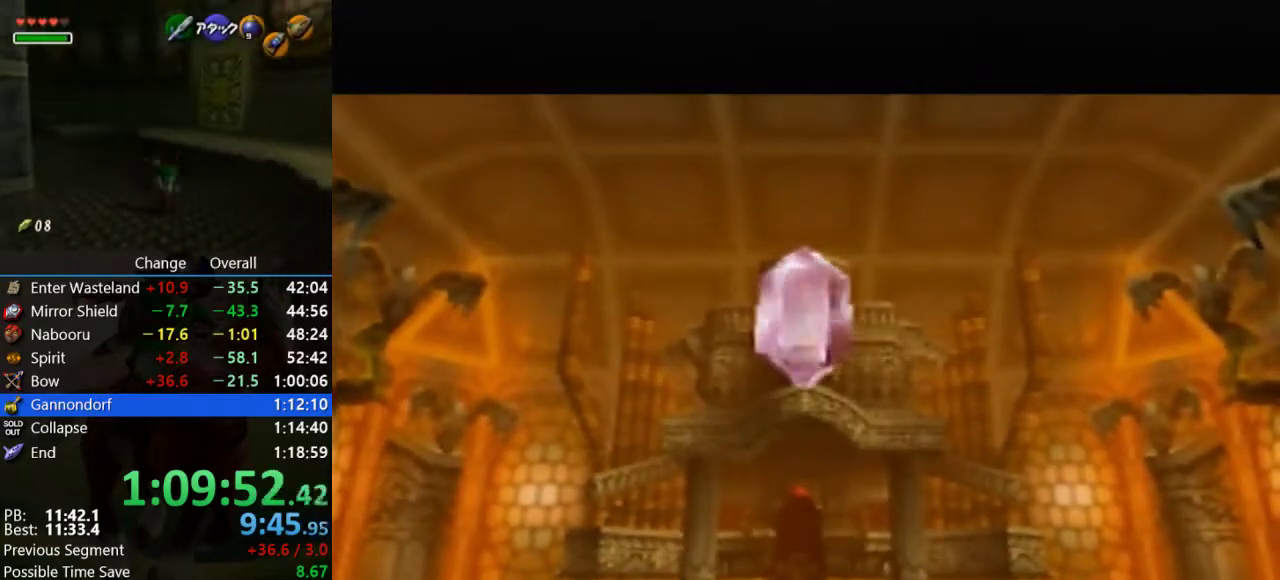
{"buttons": ["A", "B"], "left_stick": "center", "events": [[67, "A", "down"], [67, "B", "down"], [167, "A", "up"], [167, "B", "up"], [300, "A", "down"], [300, "B", "down"], [367, "A", "up"], [367, "B", "up"], [500, "A", "down"], [500, "B", "down"]]}
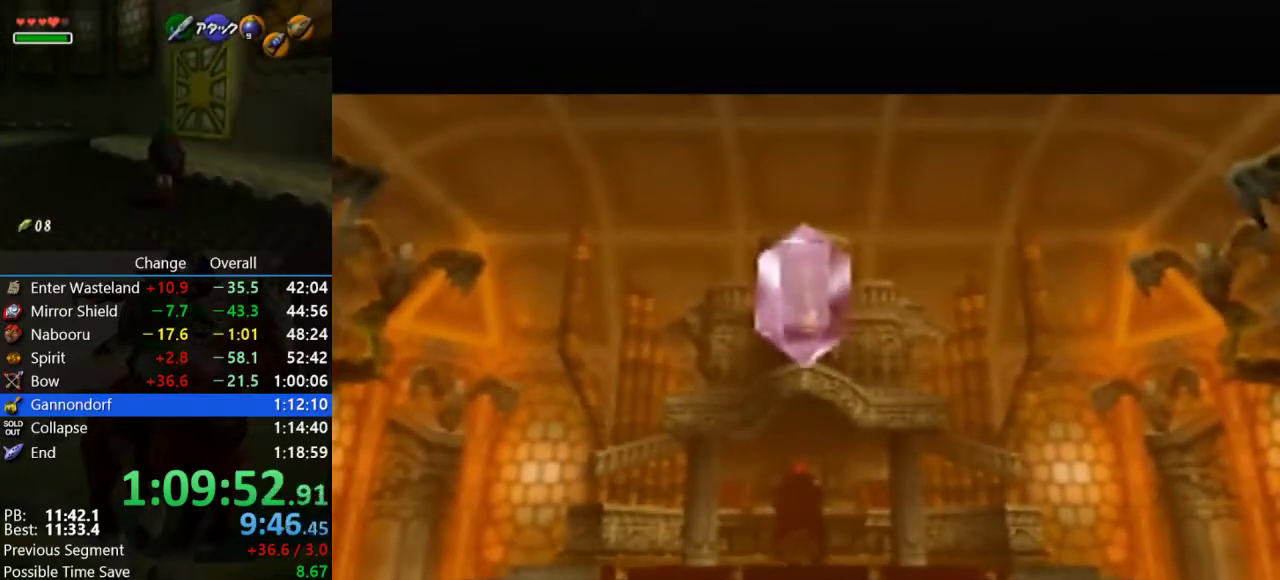
{"buttons": ["A", "B"], "left_stick": "center", "events": [[100, "A", "up"], [100, "B", "up"], [200, "B", "down"], [233, "A", "down"], [333, "A", "up"], [333, "B", "up"], [433, "A", "down"], [433, "B", "down"]]}
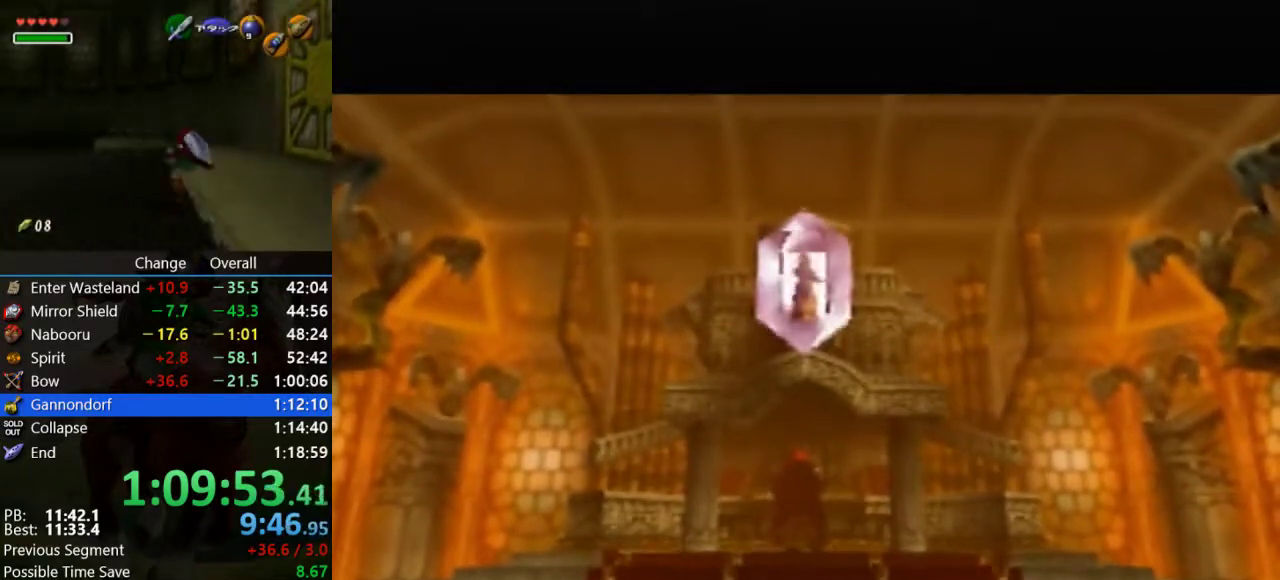
{"buttons": [], "left_stick": "center", "events": [[33, "A", "up"], [33, "B", "up"], [133, "B", "down"], [167, "A", "down"], [233, "B", "up"], [267, "A", "up"], [367, "A", "down"], [367, "B", "down"], [433, "A", "up"], [433, "B", "up"]]}
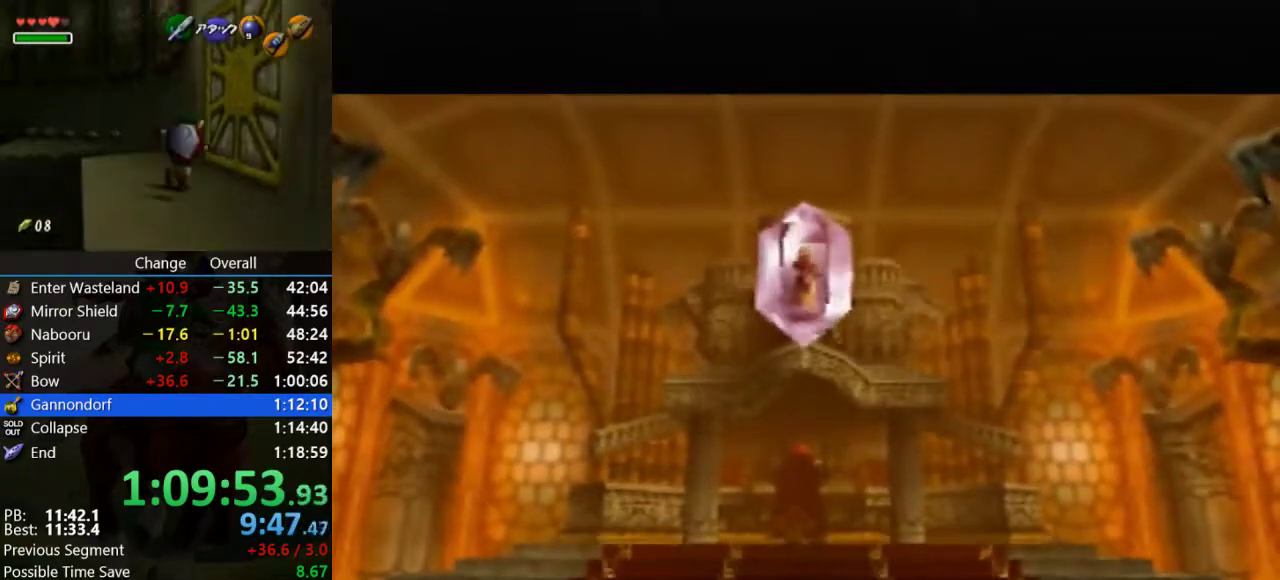
{"buttons": ["A", "B"], "left_stick": "center", "events": [[67, "B", "down"], [100, "A", "down"], [167, "A", "up"], [167, "B", "up"], [267, "B", "down"], [300, "A", "down"], [367, "A", "up"], [367, "B", "up"], [467, "A", "down"], [467, "B", "down"]]}
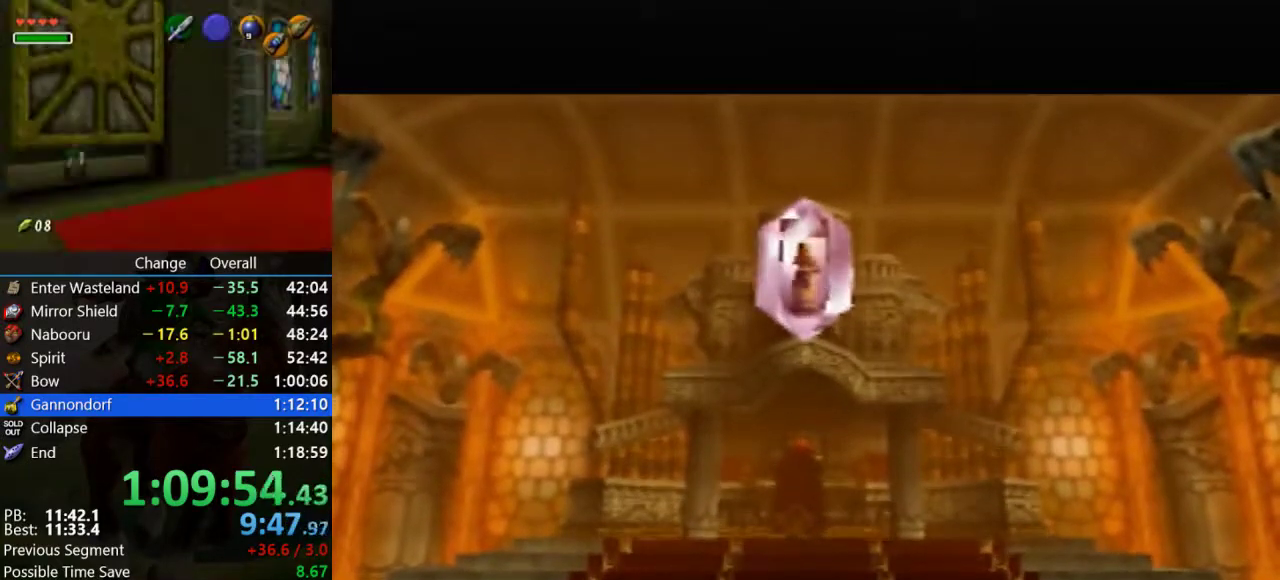
{"buttons": [], "left_stick": "center", "events": [[67, "A", "up"], [67, "B", "up"], [167, "A", "down"], [167, "B", "down"], [233, "A", "up"], [267, "B", "up"], [333, "B", "down"], [433, "B", "up"]]}
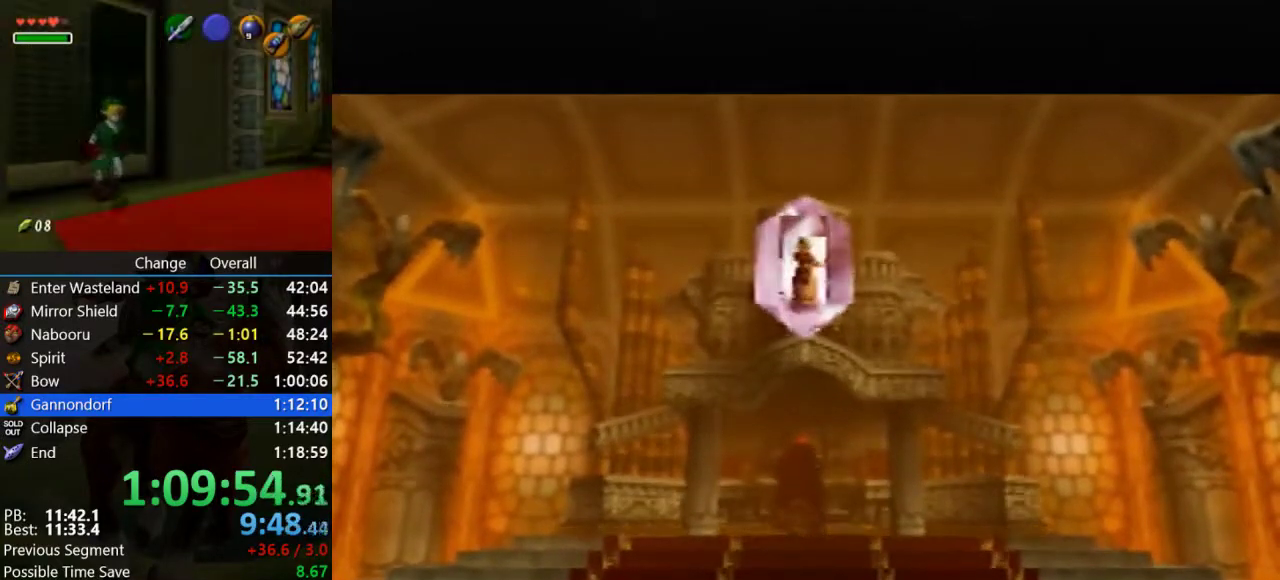
{"buttons": [], "left_stick": "center", "events": [[67, "A", "down"], [67, "B", "down"], [133, "A", "up"], [133, "B", "up"], [233, "A", "down"], [233, "B", "down"], [333, "A", "up"], [333, "B", "up"], [433, "B", "down"], [500, "B", "up"]]}
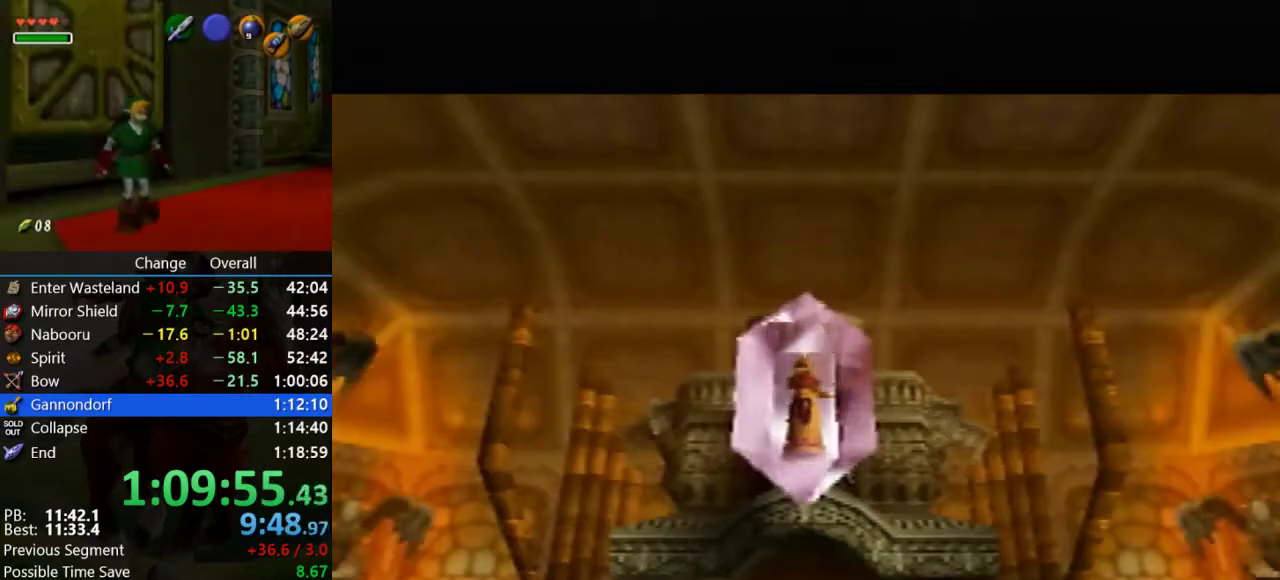
{"buttons": ["A", "B"], "left_stick": "center", "events": [[100, "A", "down"], [100, "B", "down"], [167, "A", "up"], [200, "B", "up"], [300, "B", "down"], [367, "B", "up"], [433, "A", "down"], [500, "B", "down"]]}
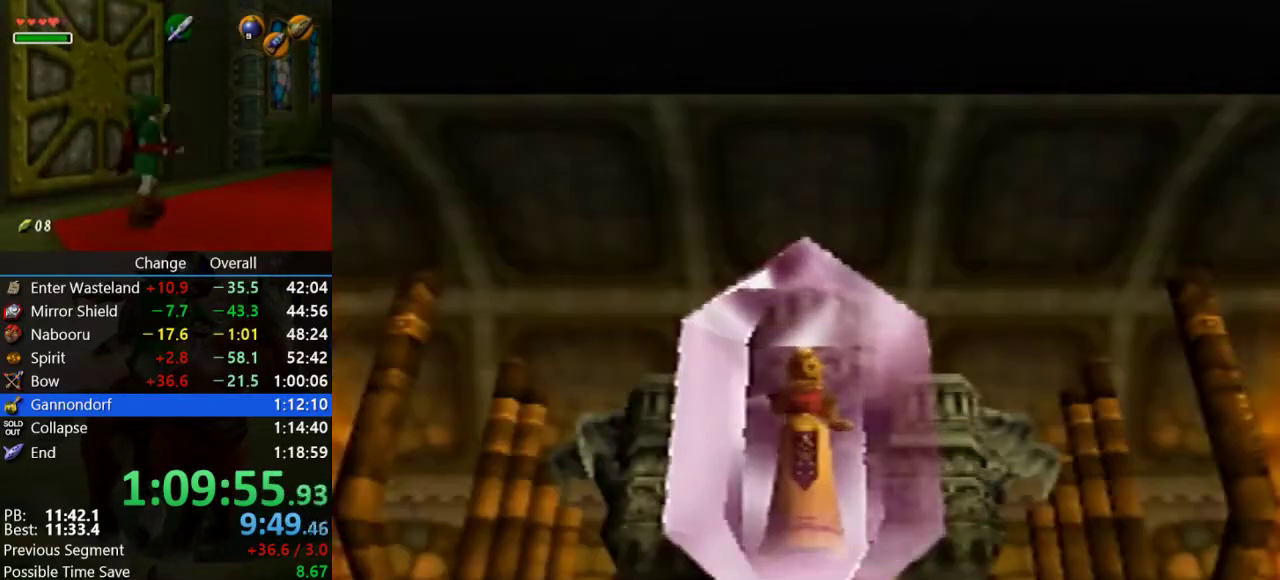
{"buttons": ["A"], "left_stick": "center", "events": [[33, "A", "up"], [100, "B", "up"], [133, "A", "down"], [167, "B", "down"], [200, "A", "up"], [300, "A", "down"], [400, "A", "up"], [400, "B", "up"], [467, "A", "down"]]}
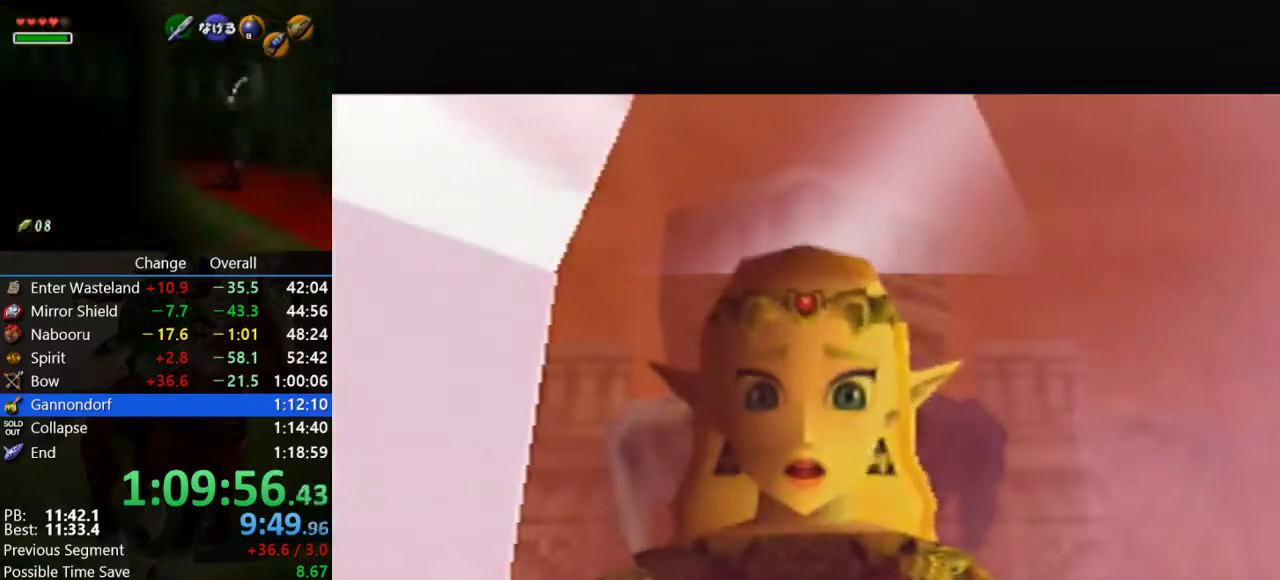
{"buttons": ["B"], "left_stick": "center", "events": [[33, "B", "down"], [67, "A", "up"], [133, "B", "up"], [200, "A", "down"], [233, "B", "down"], [267, "A", "up"], [367, "A", "down"], [433, "A", "up"]]}
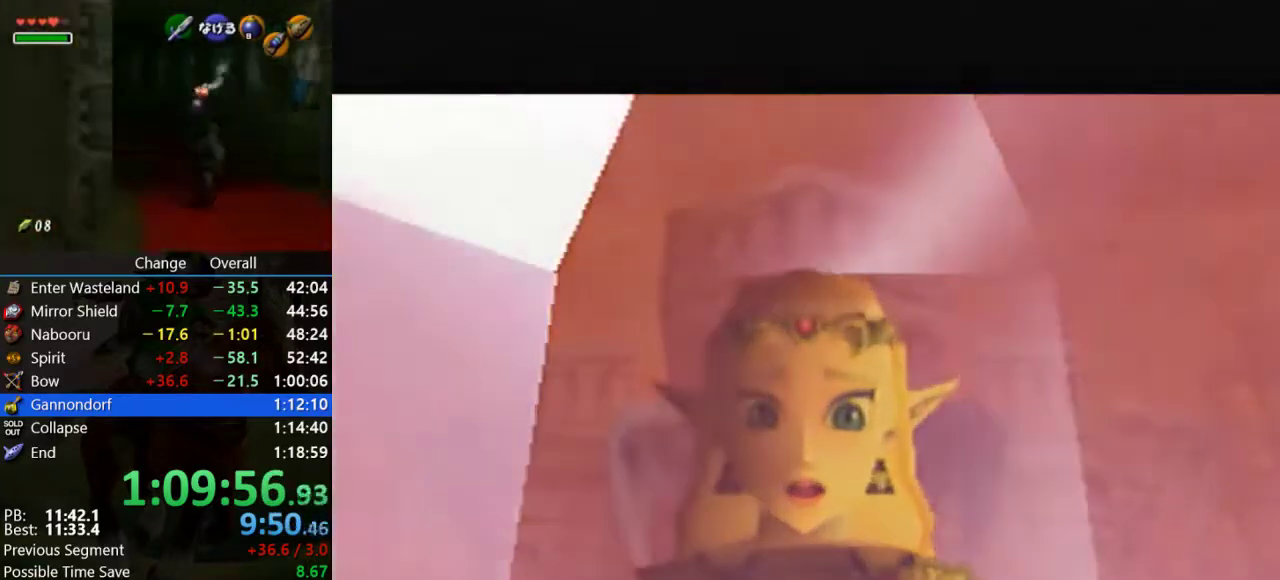
{"buttons": [], "left_stick": "center", "events": [[33, "B", "up"], [67, "A", "down"], [100, "B", "down"], [133, "A", "up"], [200, "B", "up"], [267, "A", "down"], [333, "A", "up"]]}